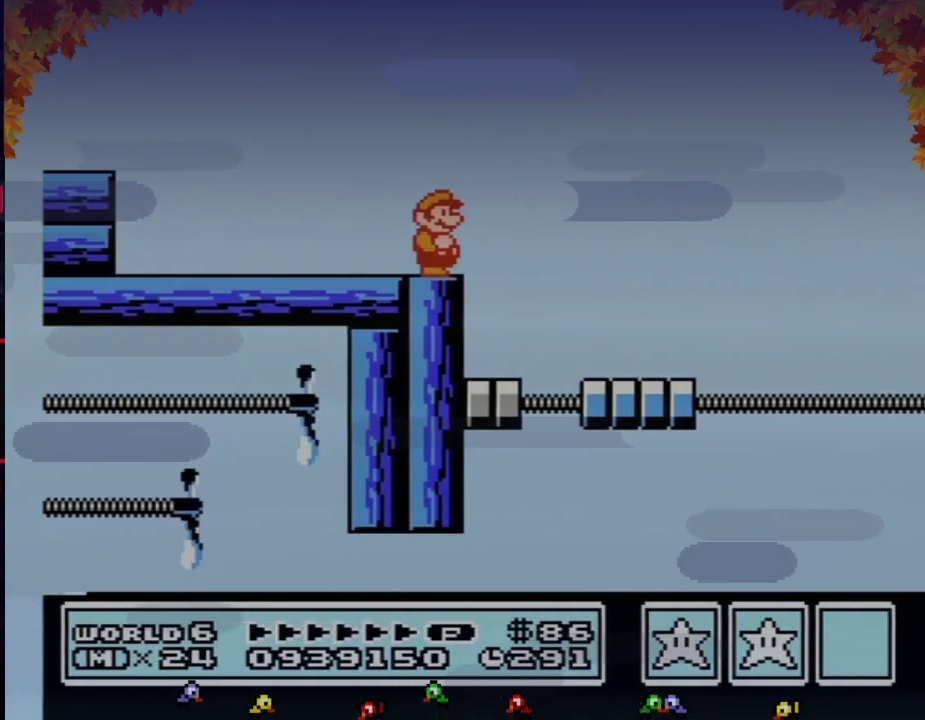
Gameplay with a controller (Nintendo layout); each line is a JSON object with the inputs held at the frame after it. "events" lists button and stick changes between this image and that frame as [ms after this image, input, new state], when the widget could be followed in between. Not read: L3 R3.
{"buttons": ["B"]}
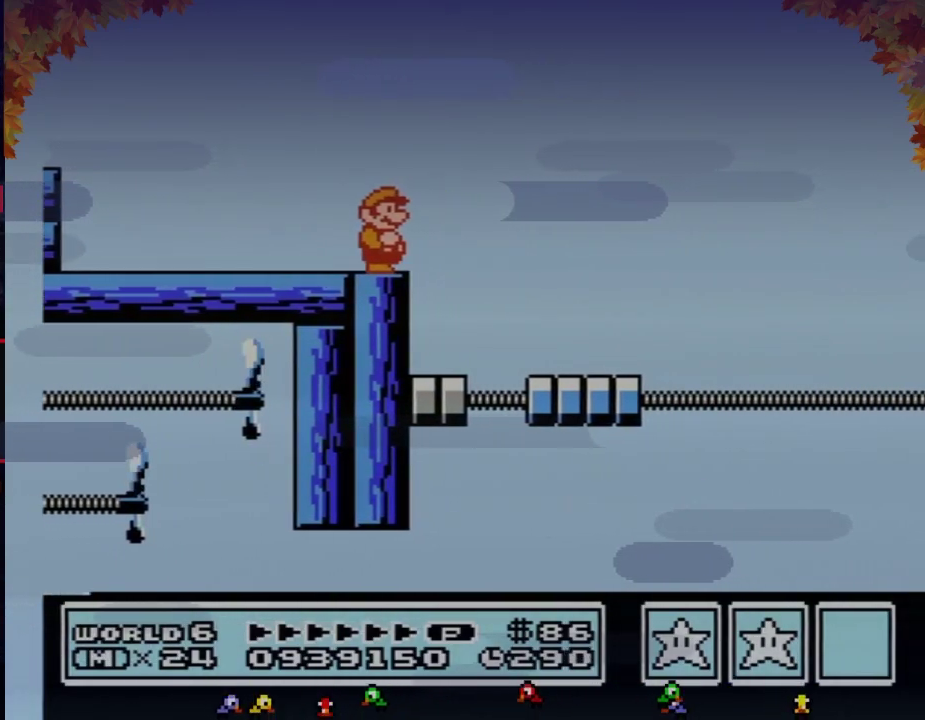
{"buttons": ["B"]}
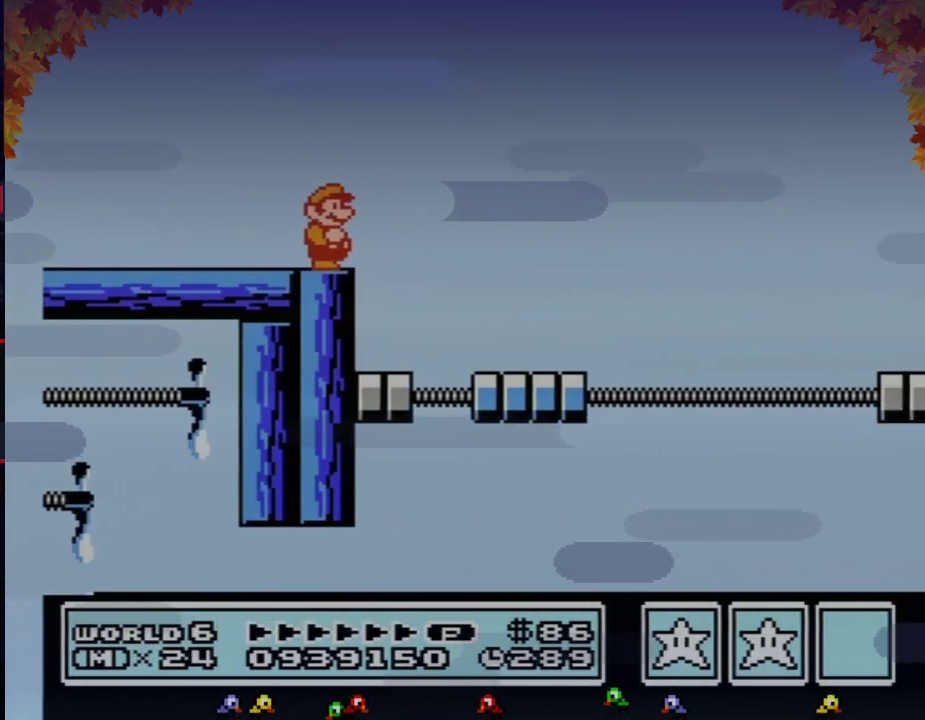
{"buttons": ["B"]}
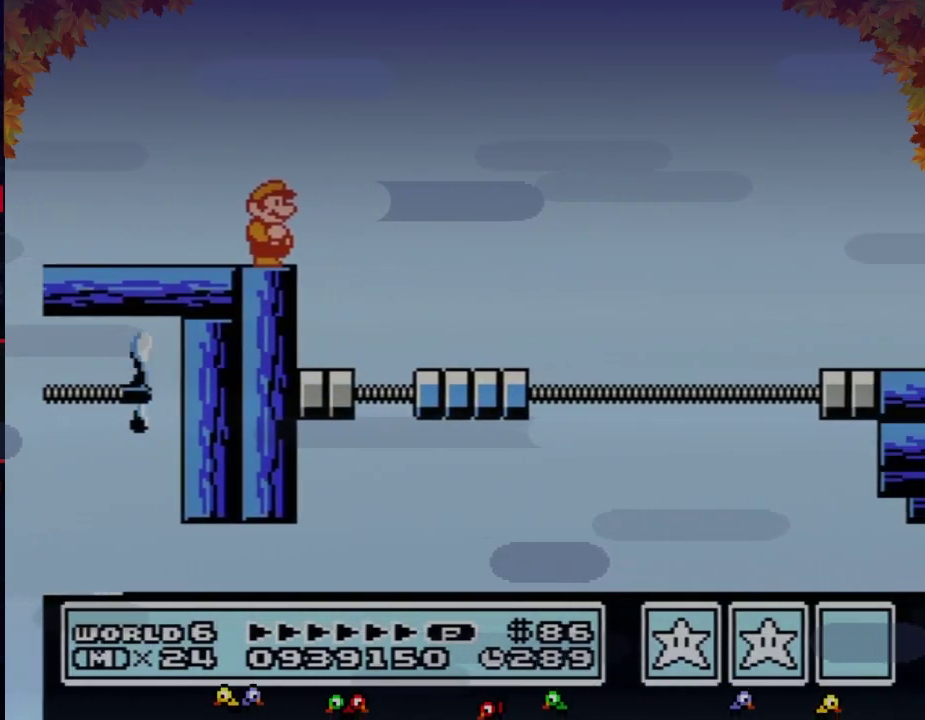
{"buttons": ["B"], "events": [[117, "DPAD_RIGHT", "down"], [183, "A", "down"], [267, "A", "up"], [433, "DPAD_RIGHT", "up"]]}
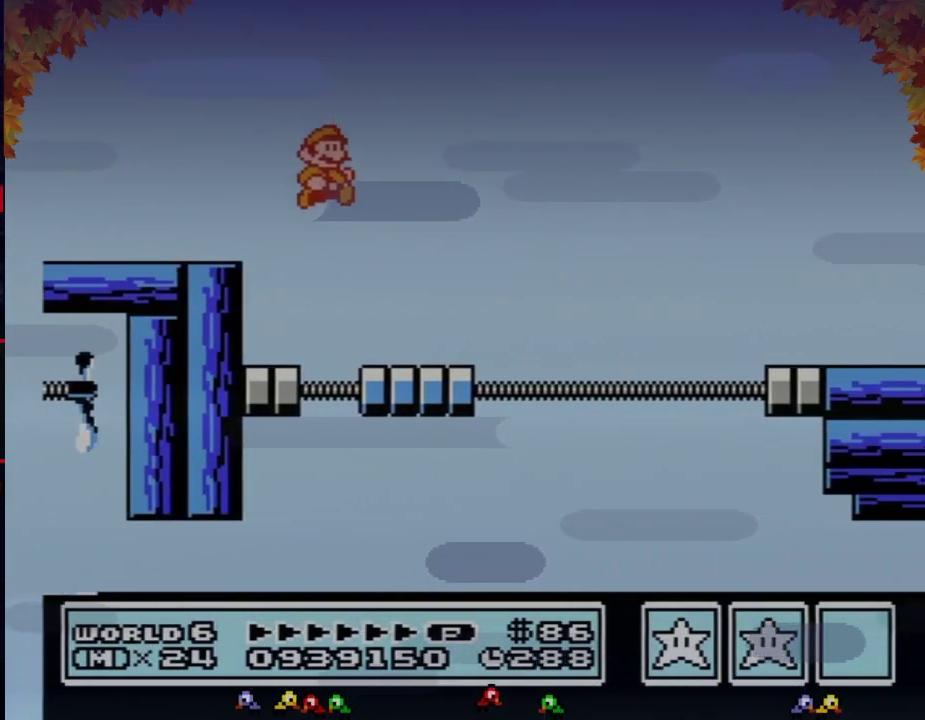
{"buttons": ["A", "B", "DPAD_RIGHT"], "events": [[83, "DPAD_RIGHT", "down"], [400, "A", "down"]]}
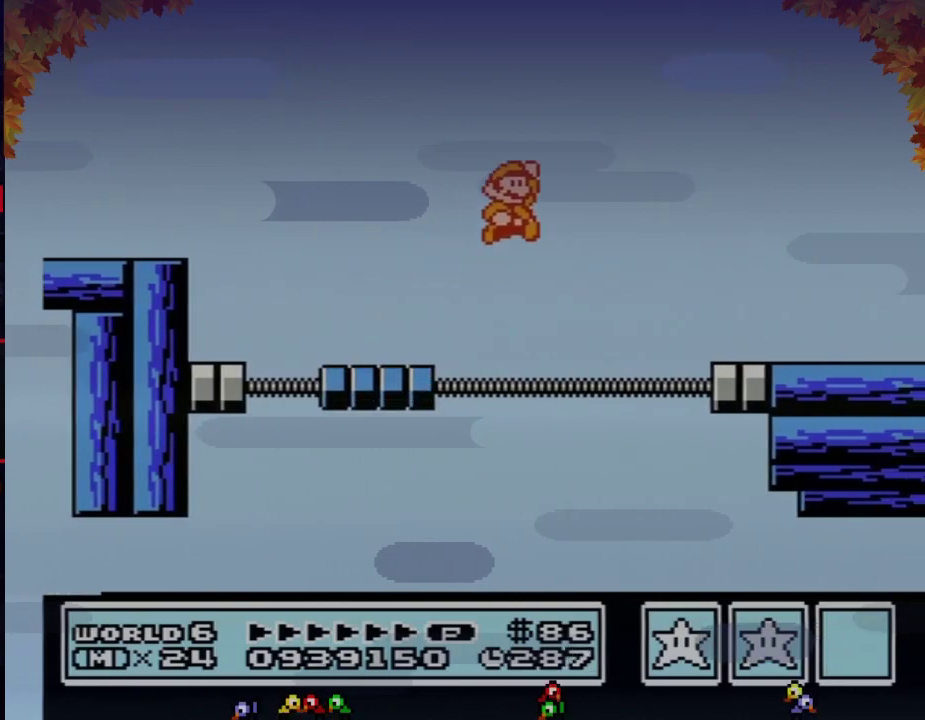
{"buttons": [], "events": [[183, "A", "up"], [300, "DPAD_RIGHT", "up"], [333, "B", "up"], [400, "DPAD_LEFT", "down"], [483, "DPAD_LEFT", "up"]]}
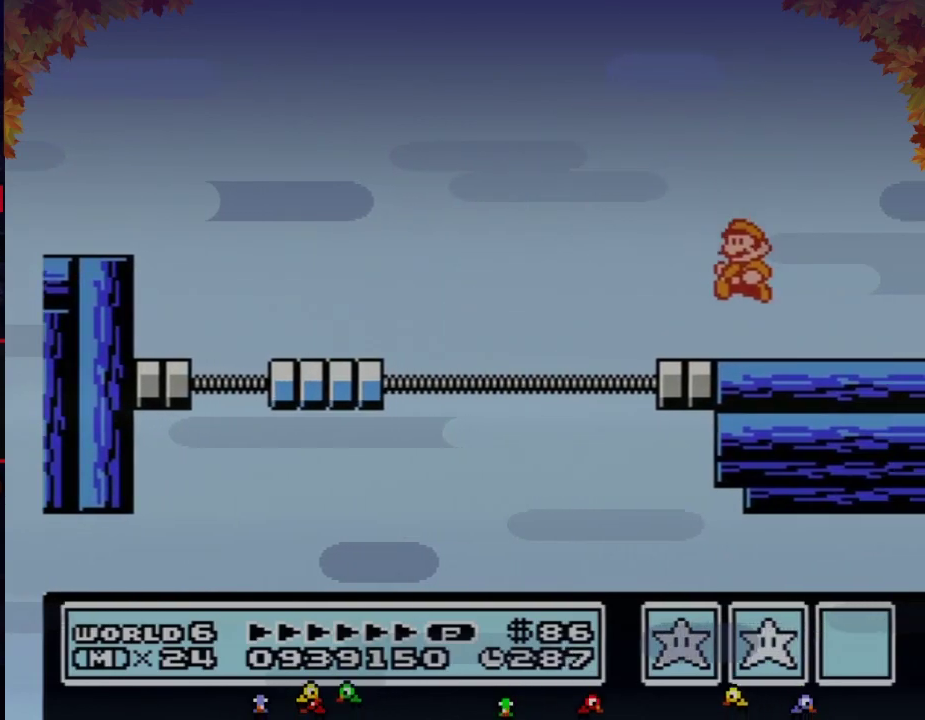
{"buttons": []}
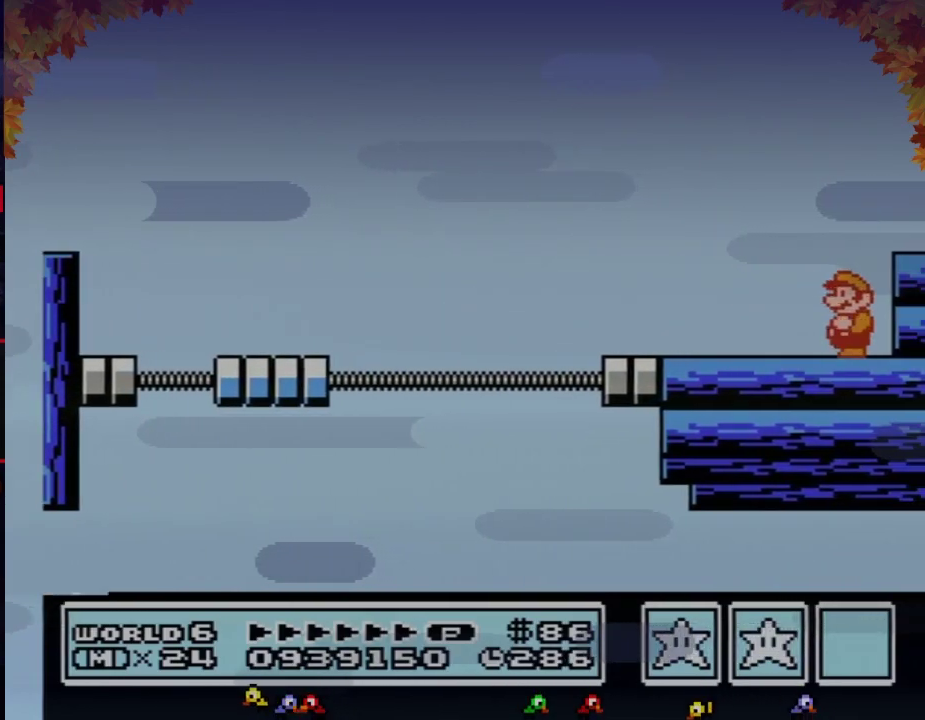
{"buttons": ["A", "B", "DPAD_RIGHT"], "events": [[283, "DPAD_RIGHT", "down"], [433, "B", "down"], [467, "A", "down"]]}
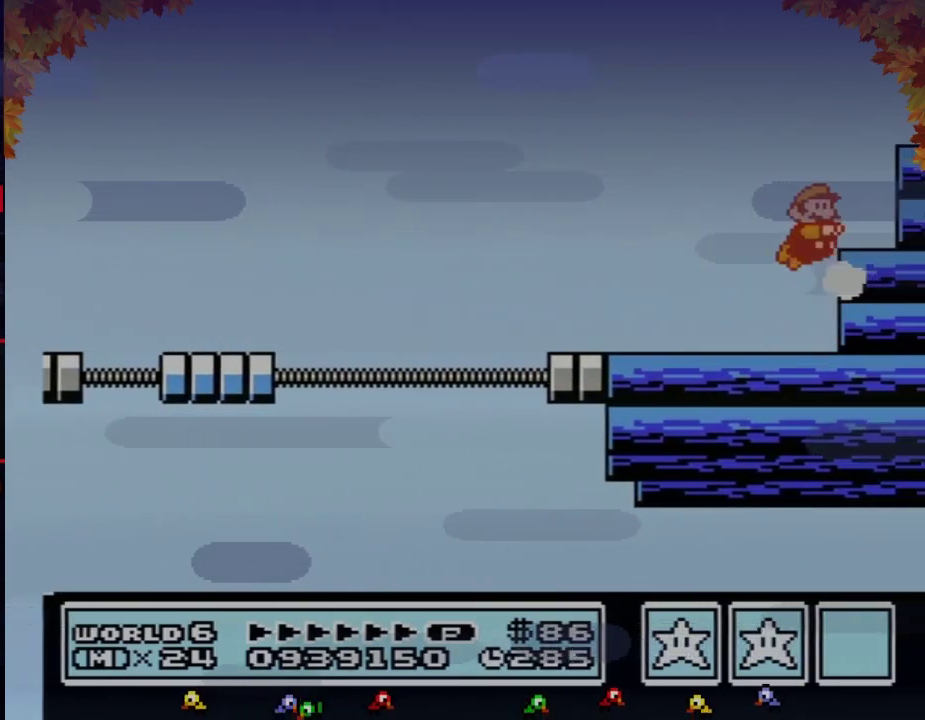
{"buttons": ["A", "B", "DPAD_RIGHT"], "events": [[117, "A", "up"], [150, "B", "up"], [267, "B", "down"], [267, "DPAD_RIGHT", "up"], [467, "A", "down"], [467, "DPAD_RIGHT", "down"]]}
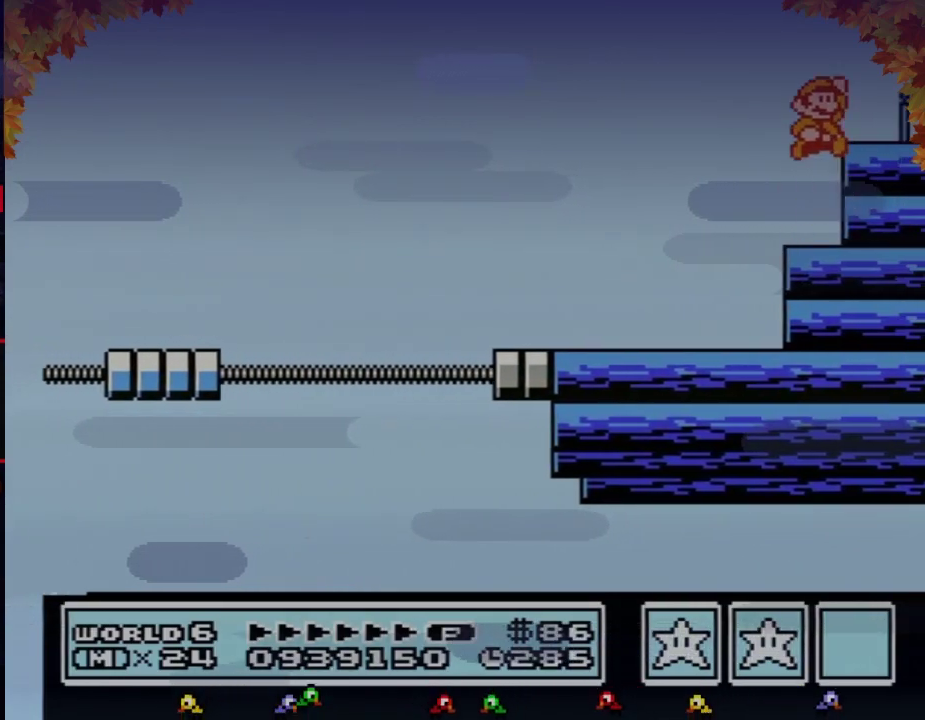
{"buttons": ["DPAD_RIGHT"], "events": [[150, "A", "up"], [150, "B", "up"]]}
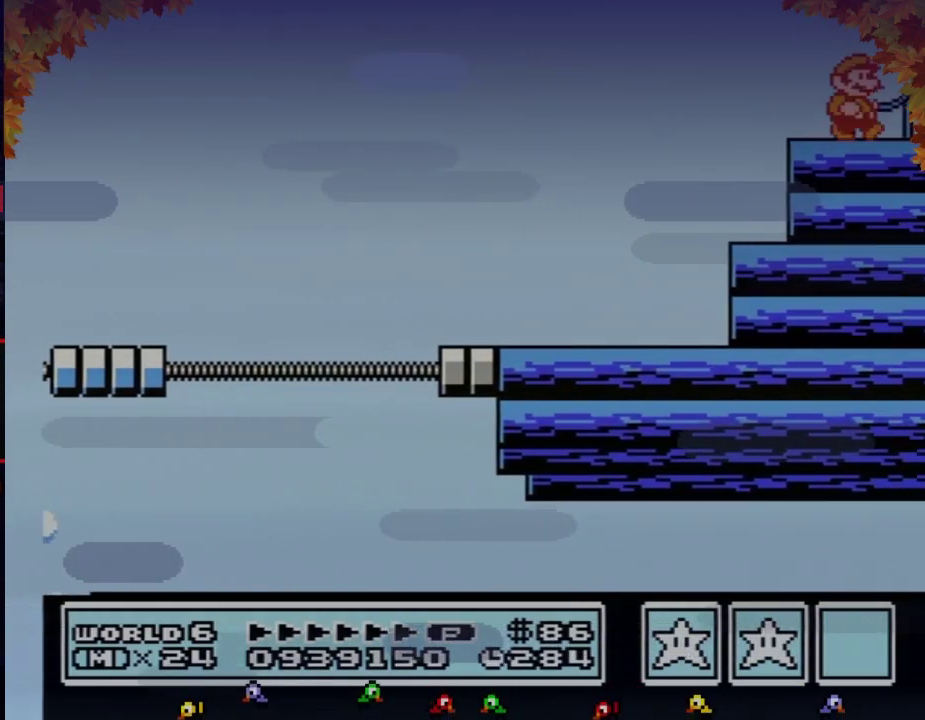
{"buttons": [], "events": [[50, "DPAD_RIGHT", "up"]]}
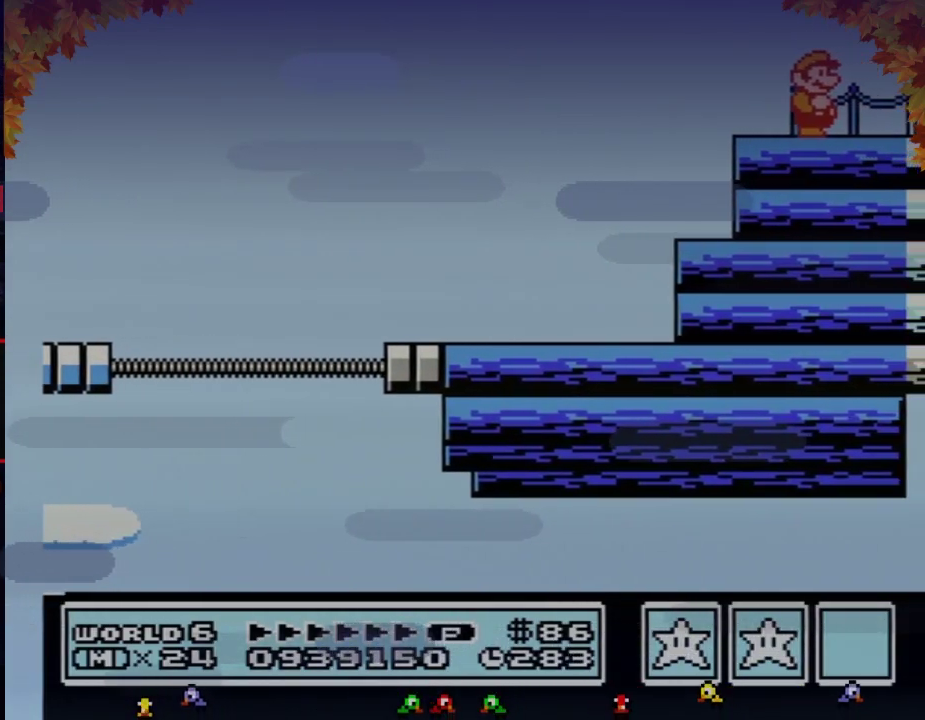
{"buttons": []}
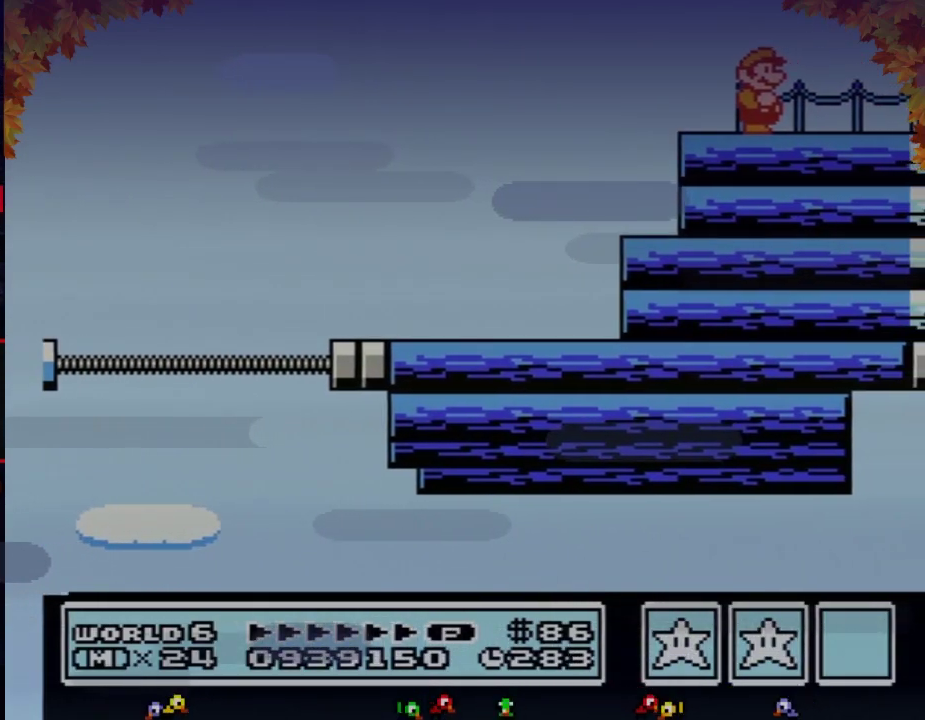
{"buttons": []}
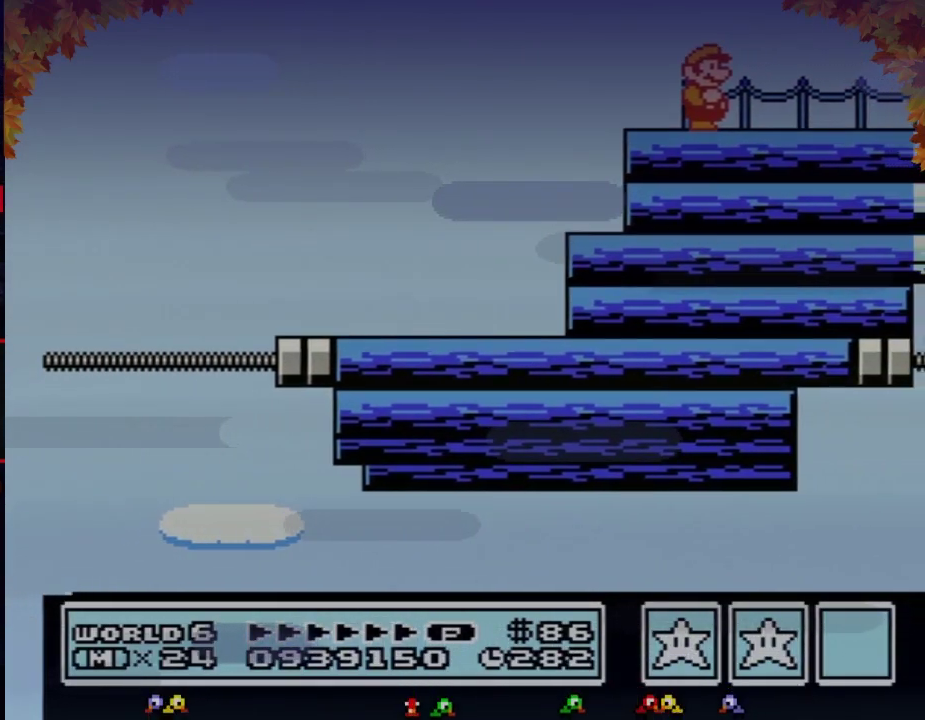
{"buttons": ["DPAD_RIGHT"], "events": [[267, "DPAD_RIGHT", "down"]]}
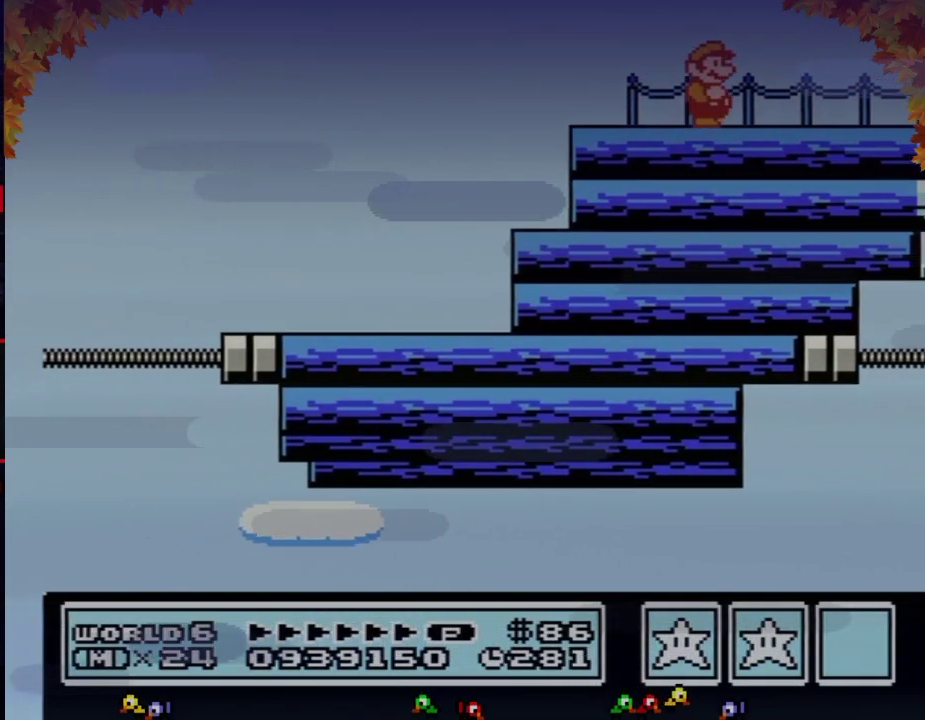
{"buttons": ["DPAD_RIGHT"]}
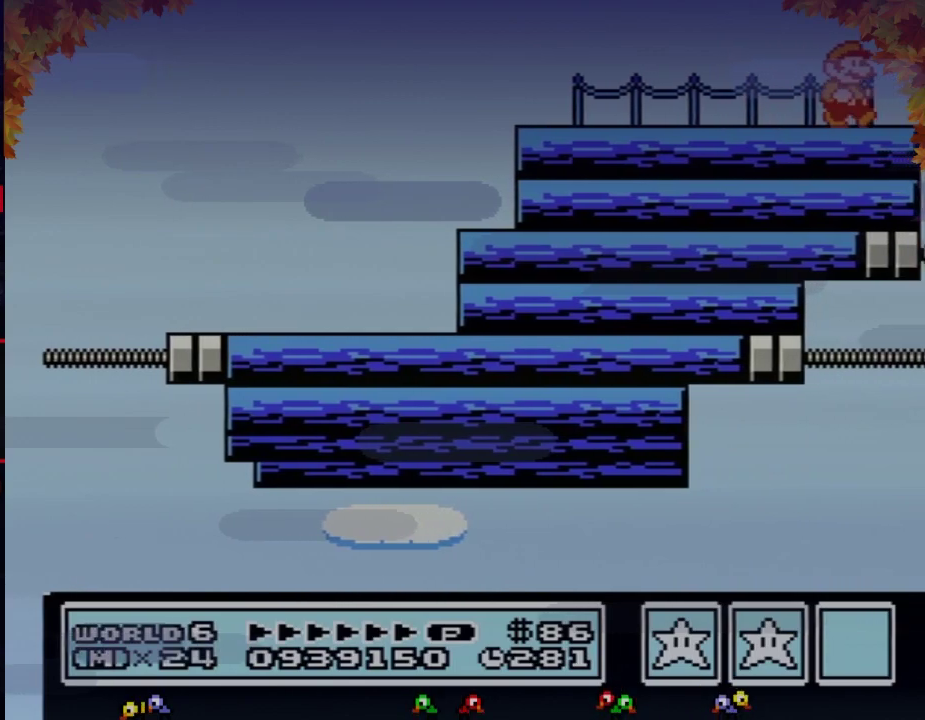
{"buttons": ["DPAD_RIGHT"], "events": [[17, "DPAD_RIGHT", "up"], [500, "DPAD_RIGHT", "down"]]}
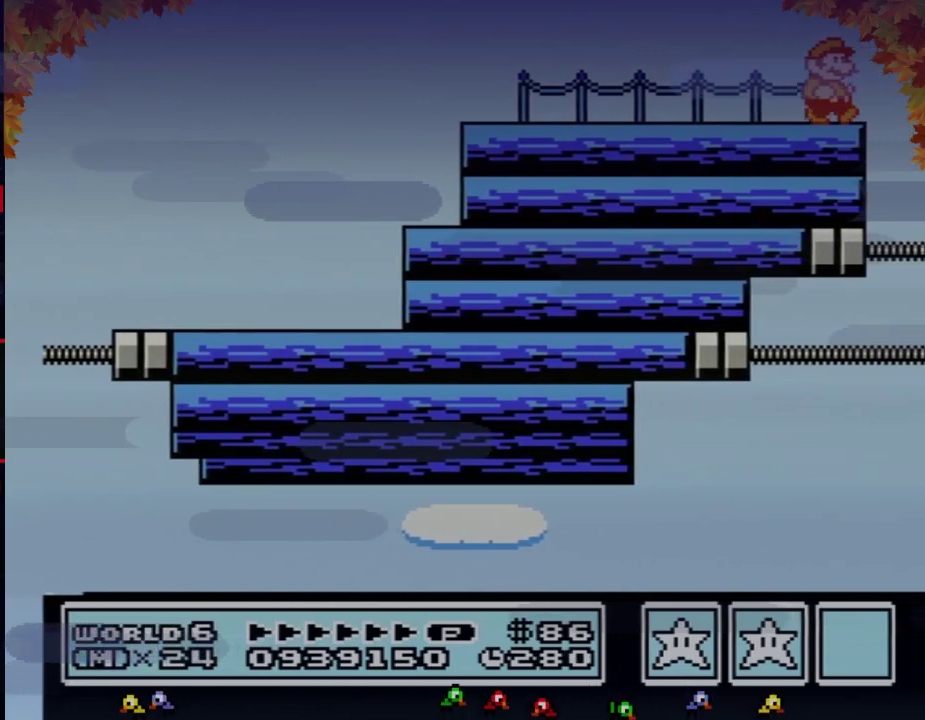
{"buttons": [], "events": [[83, "DPAD_RIGHT", "up"], [267, "B", "down"], [333, "B", "up"], [367, "B", "down"], [433, "B", "up"]]}
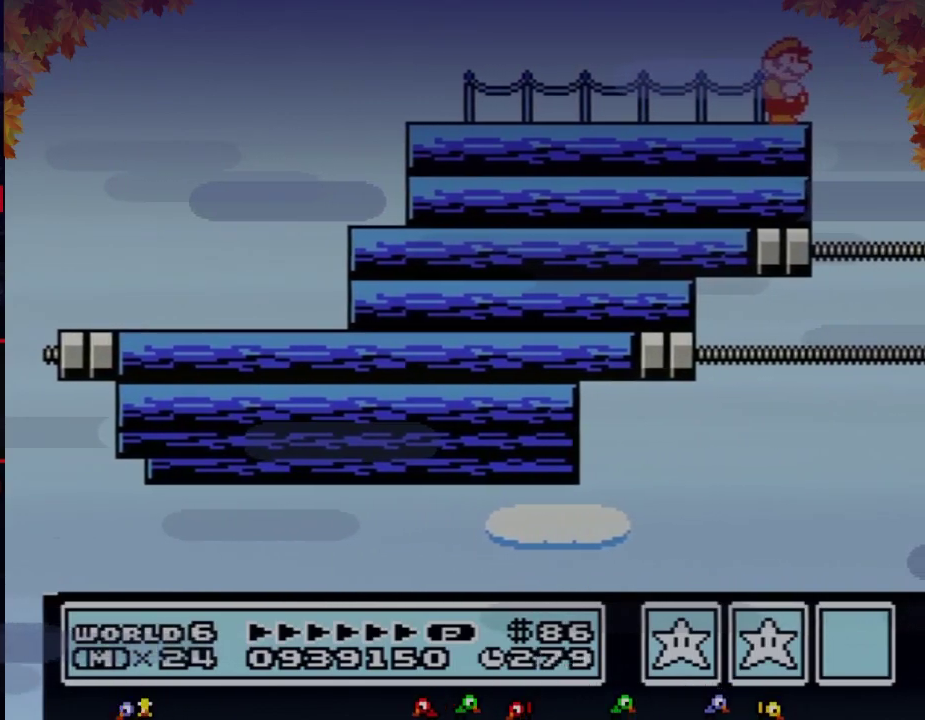
{"buttons": []}
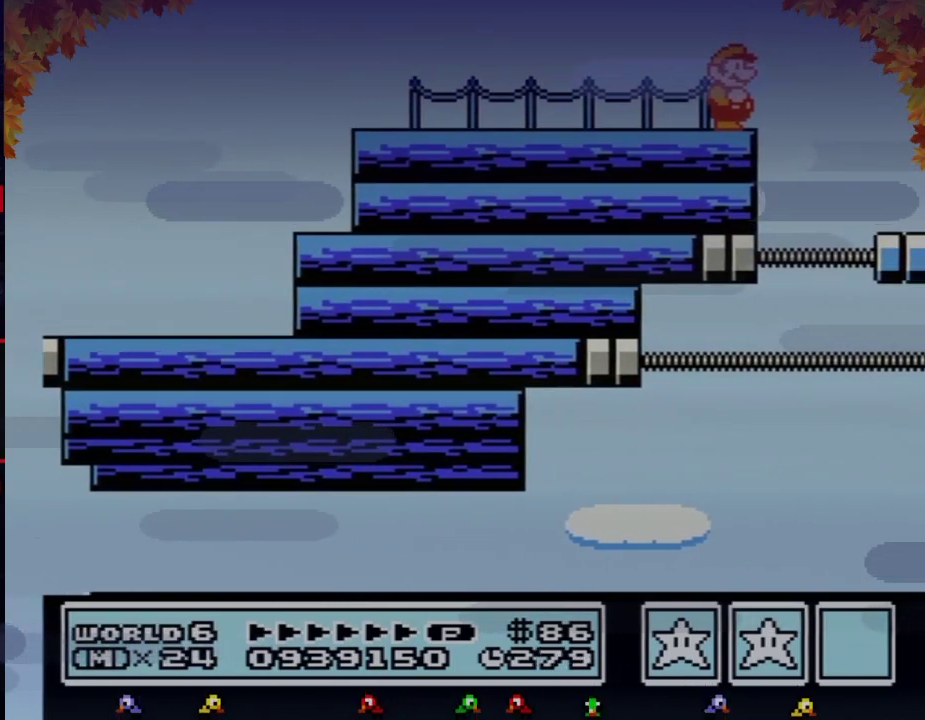
{"buttons": []}
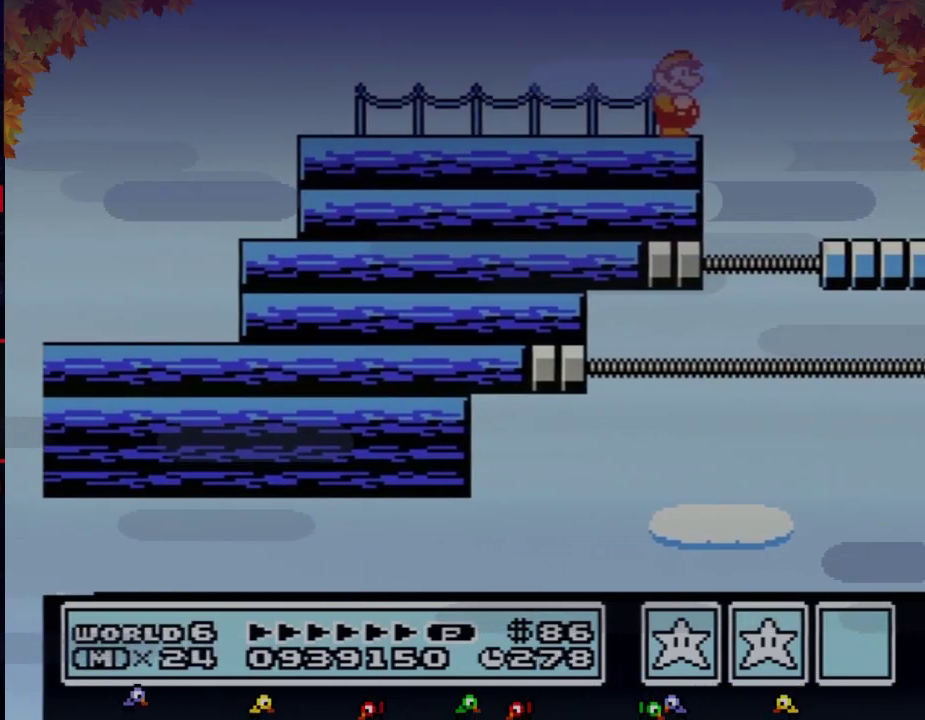
{"buttons": ["B"], "events": [[467, "B", "down"]]}
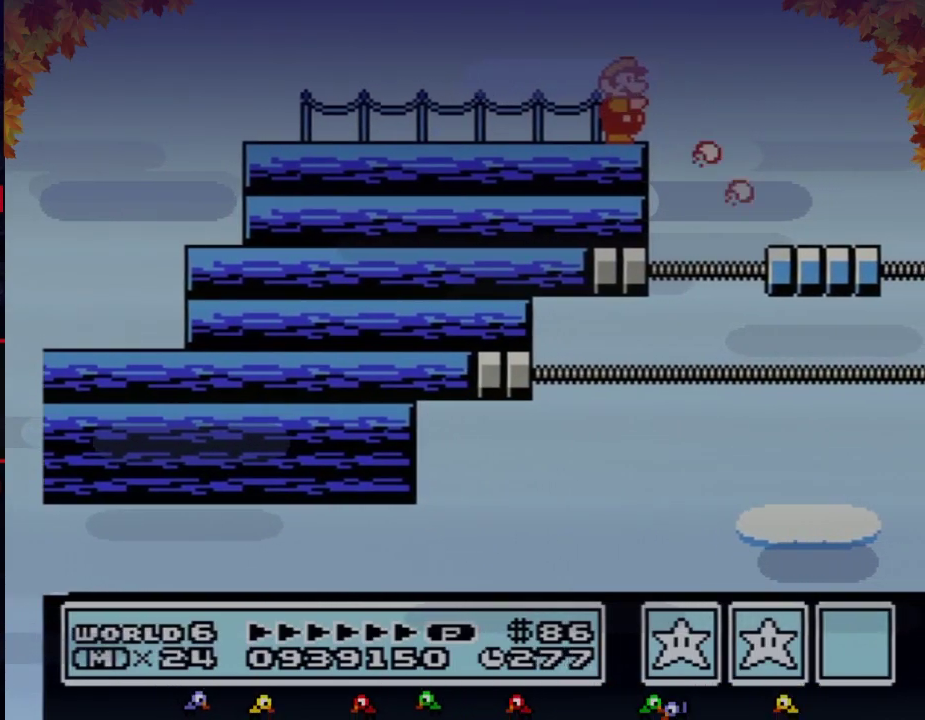
{"buttons": ["B"], "events": [[50, "B", "up"], [333, "B", "down"]]}
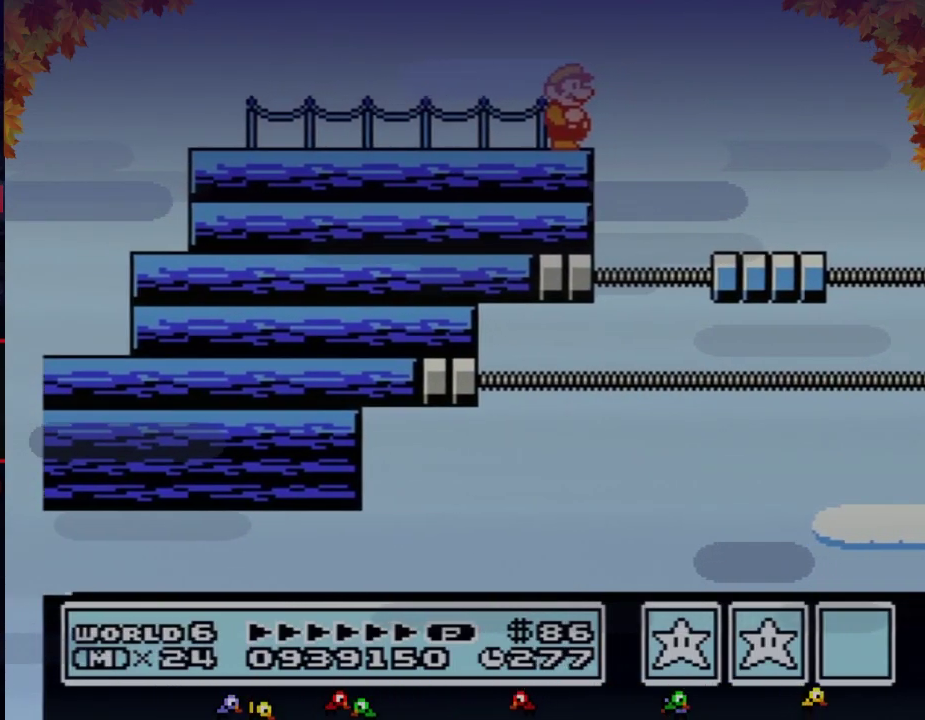
{"buttons": ["B", "DPAD_DOWN"], "events": [[117, "DPAD_DOWN", "down"], [217, "DPAD_DOWN", "up"], [300, "DPAD_DOWN", "down"], [433, "DPAD_DOWN", "up"], [500, "DPAD_DOWN", "down"]]}
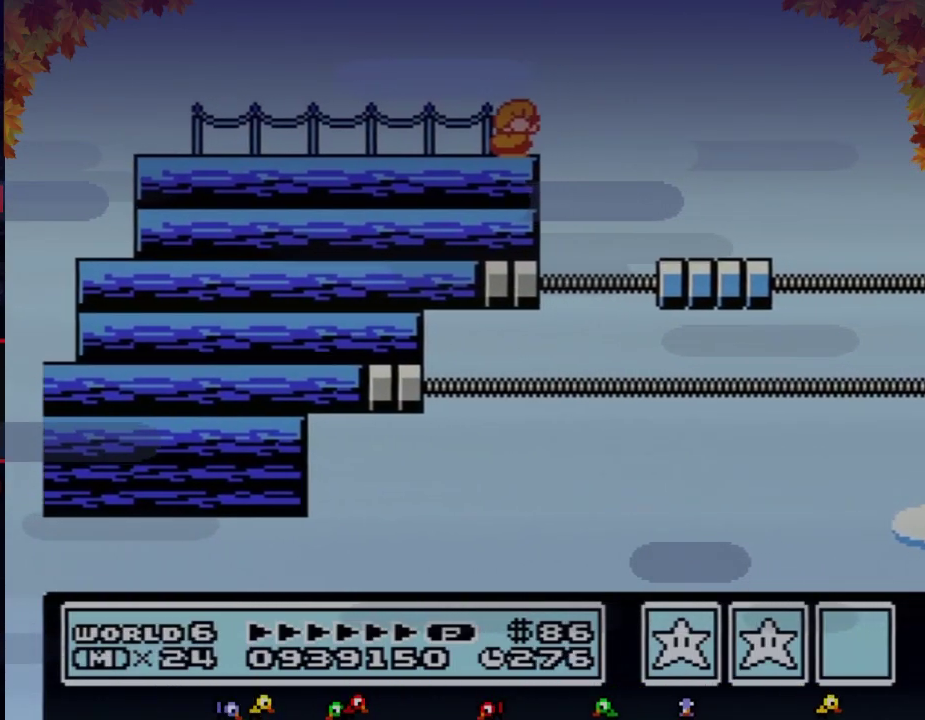
{"buttons": ["B", "DPAD_DOWN"], "events": [[117, "DPAD_DOWN", "up"], [217, "DPAD_DOWN", "down"], [333, "DPAD_DOWN", "up"], [433, "DPAD_DOWN", "down"]]}
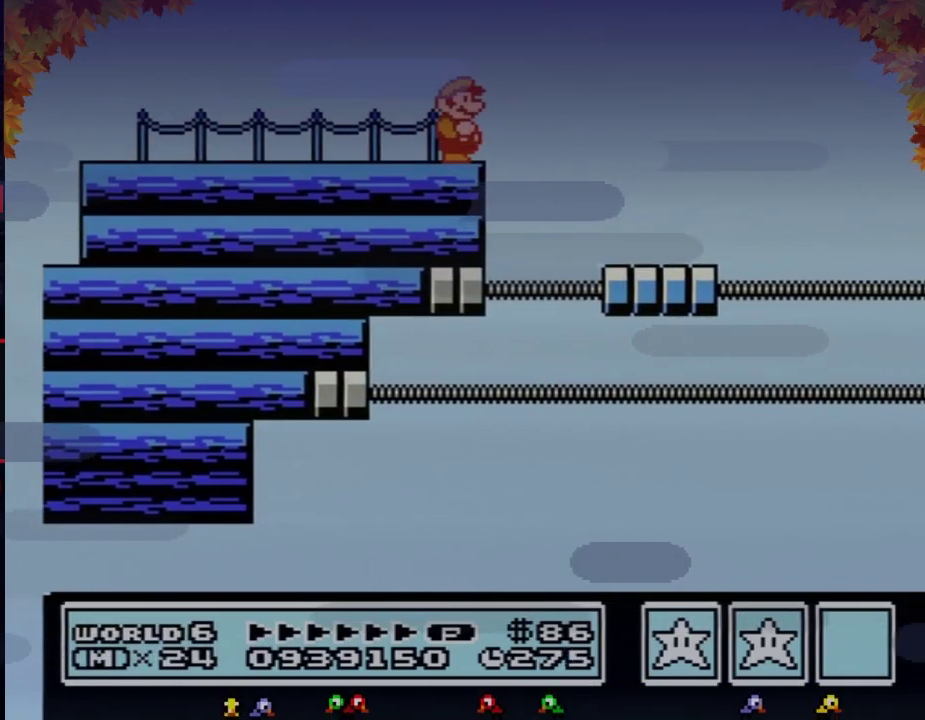
{"buttons": ["B"], "events": [[50, "DPAD_DOWN", "up"]]}
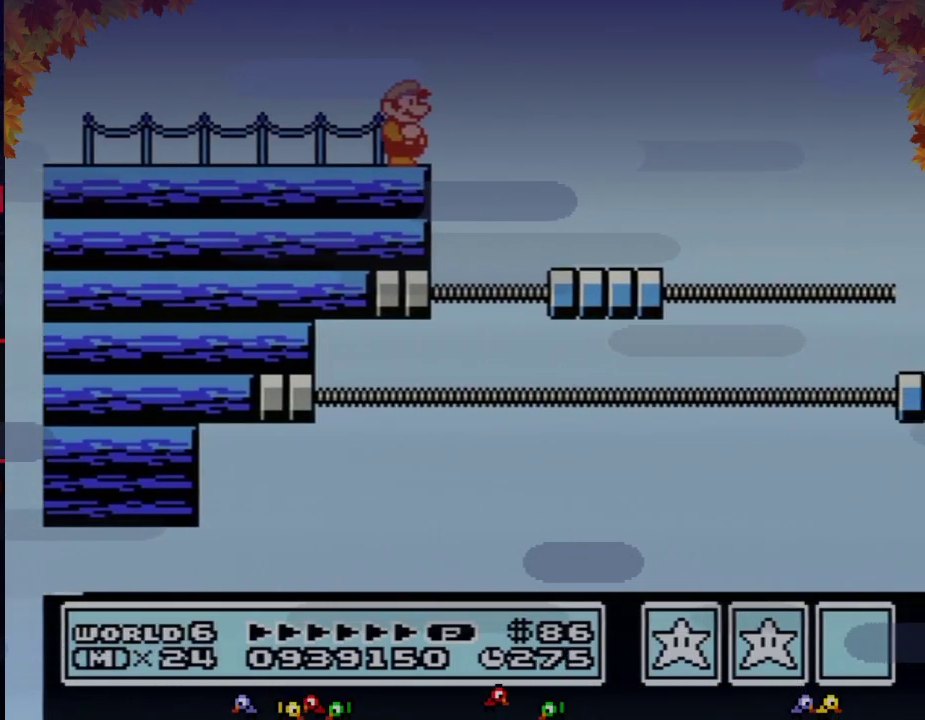
{"buttons": ["B"]}
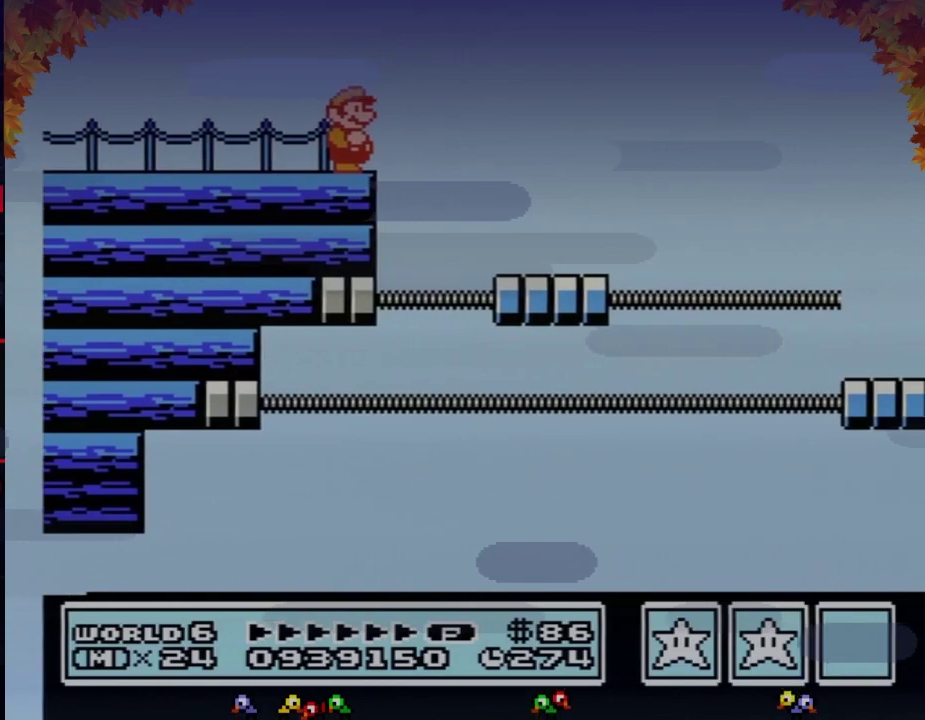
{"buttons": ["B", "DPAD_RIGHT"], "events": [[467, "DPAD_RIGHT", "down"]]}
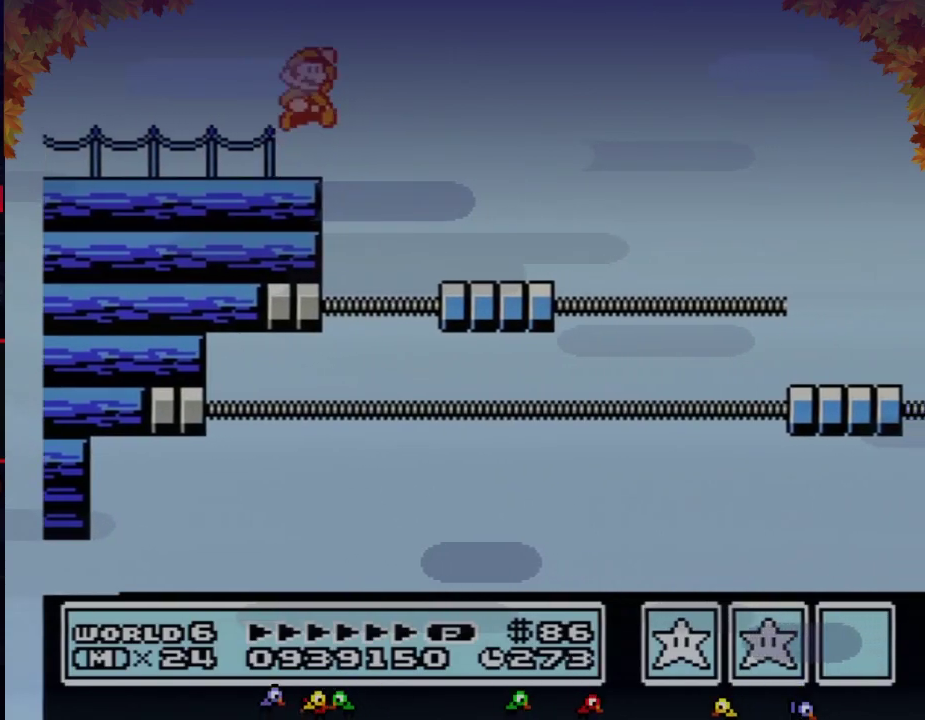
{"buttons": ["B"], "events": [[17, "A", "down"], [150, "A", "up"], [283, "DPAD_RIGHT", "up"]]}
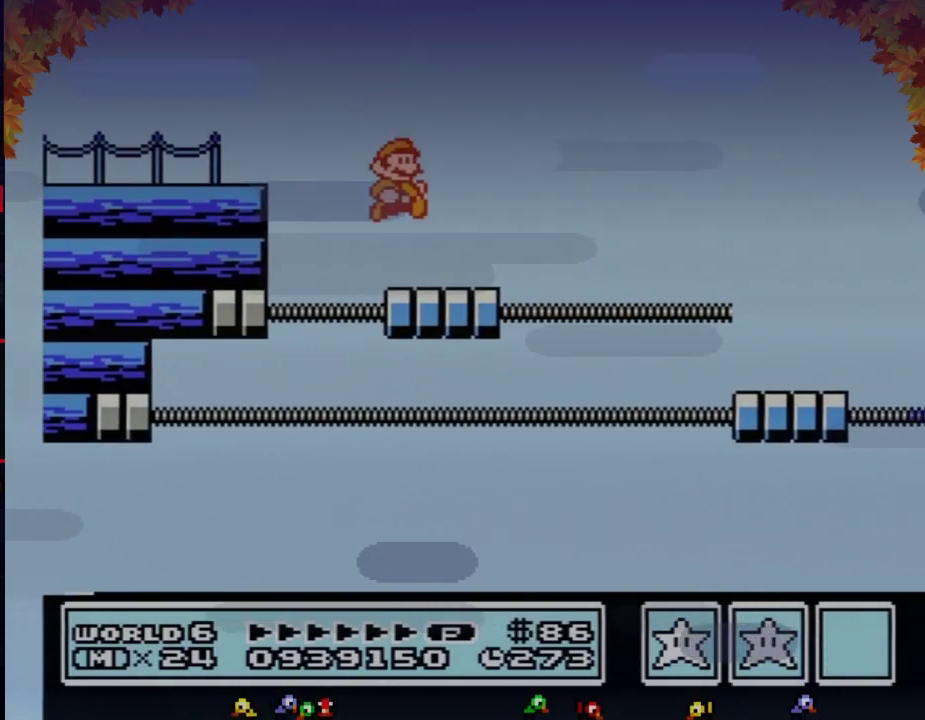
{"buttons": ["B", "DPAD_RIGHT"], "events": [[117, "DPAD_RIGHT", "down"], [300, "A", "down"], [433, "A", "up"]]}
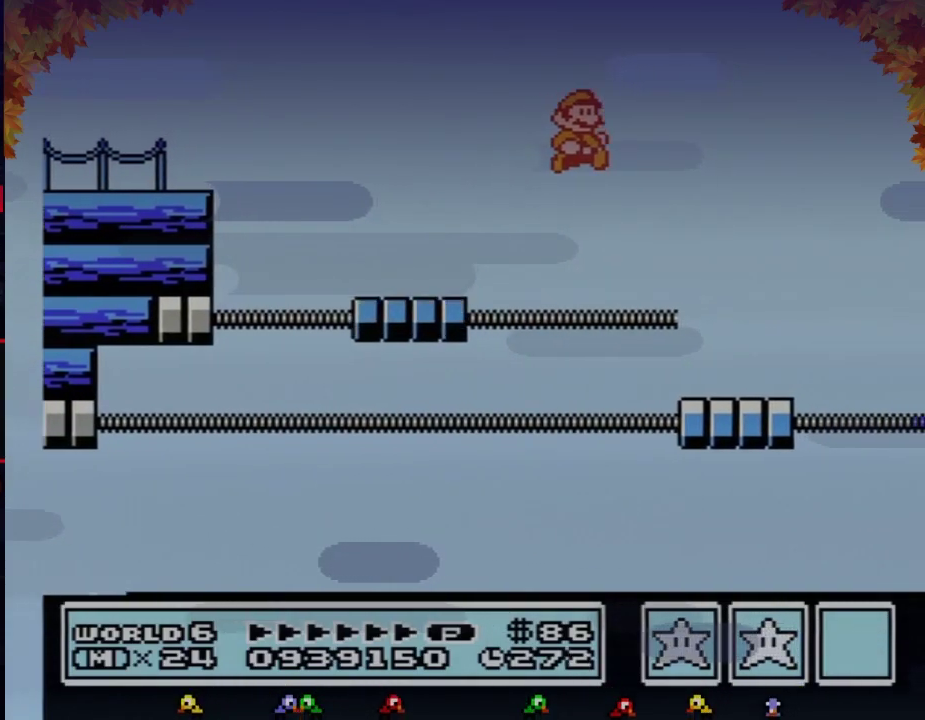
{"buttons": ["B", "DPAD_LEFT"], "events": [[50, "DPAD_RIGHT", "up"], [183, "DPAD_LEFT", "down"], [333, "DPAD_LEFT", "up"], [433, "DPAD_LEFT", "down"]]}
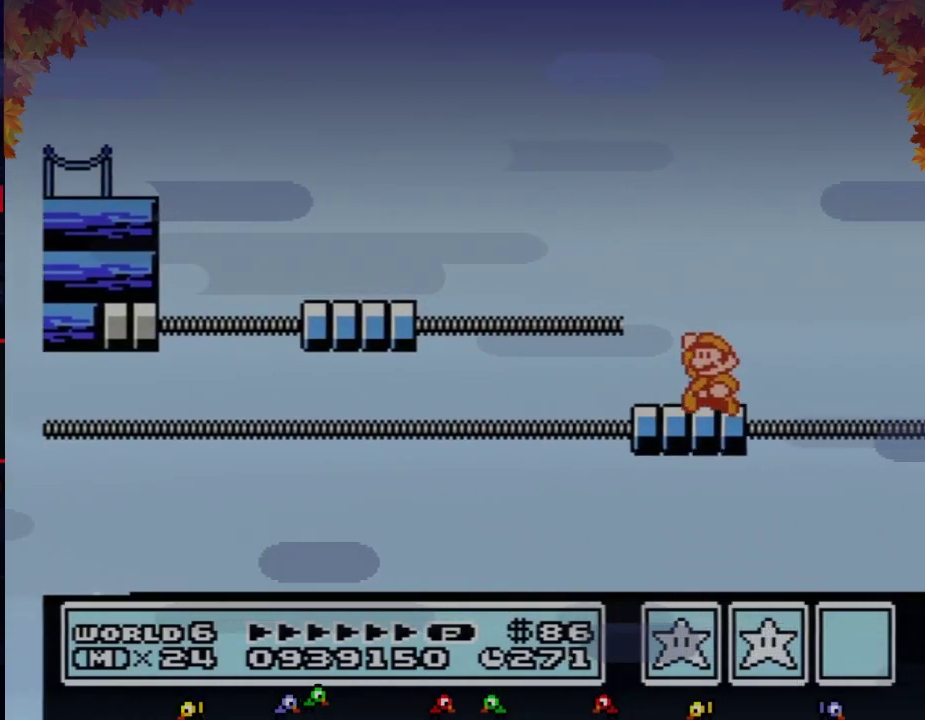
{"buttons": ["B", "DPAD_RIGHT"], "events": [[83, "A", "down"], [300, "DPAD_LEFT", "up"], [400, "DPAD_RIGHT", "down"], [500, "A", "up"]]}
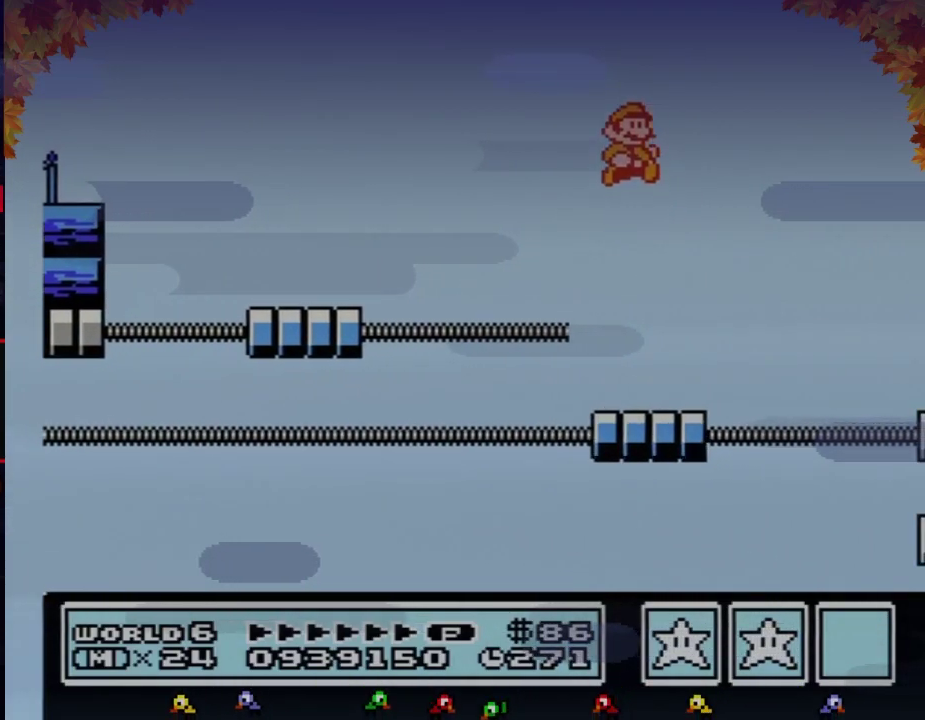
{"buttons": ["B", "DPAD_RIGHT"], "events": [[117, "DPAD_RIGHT", "up"], [183, "DPAD_LEFT", "down"], [333, "DPAD_LEFT", "up"], [400, "DPAD_RIGHT", "down"]]}